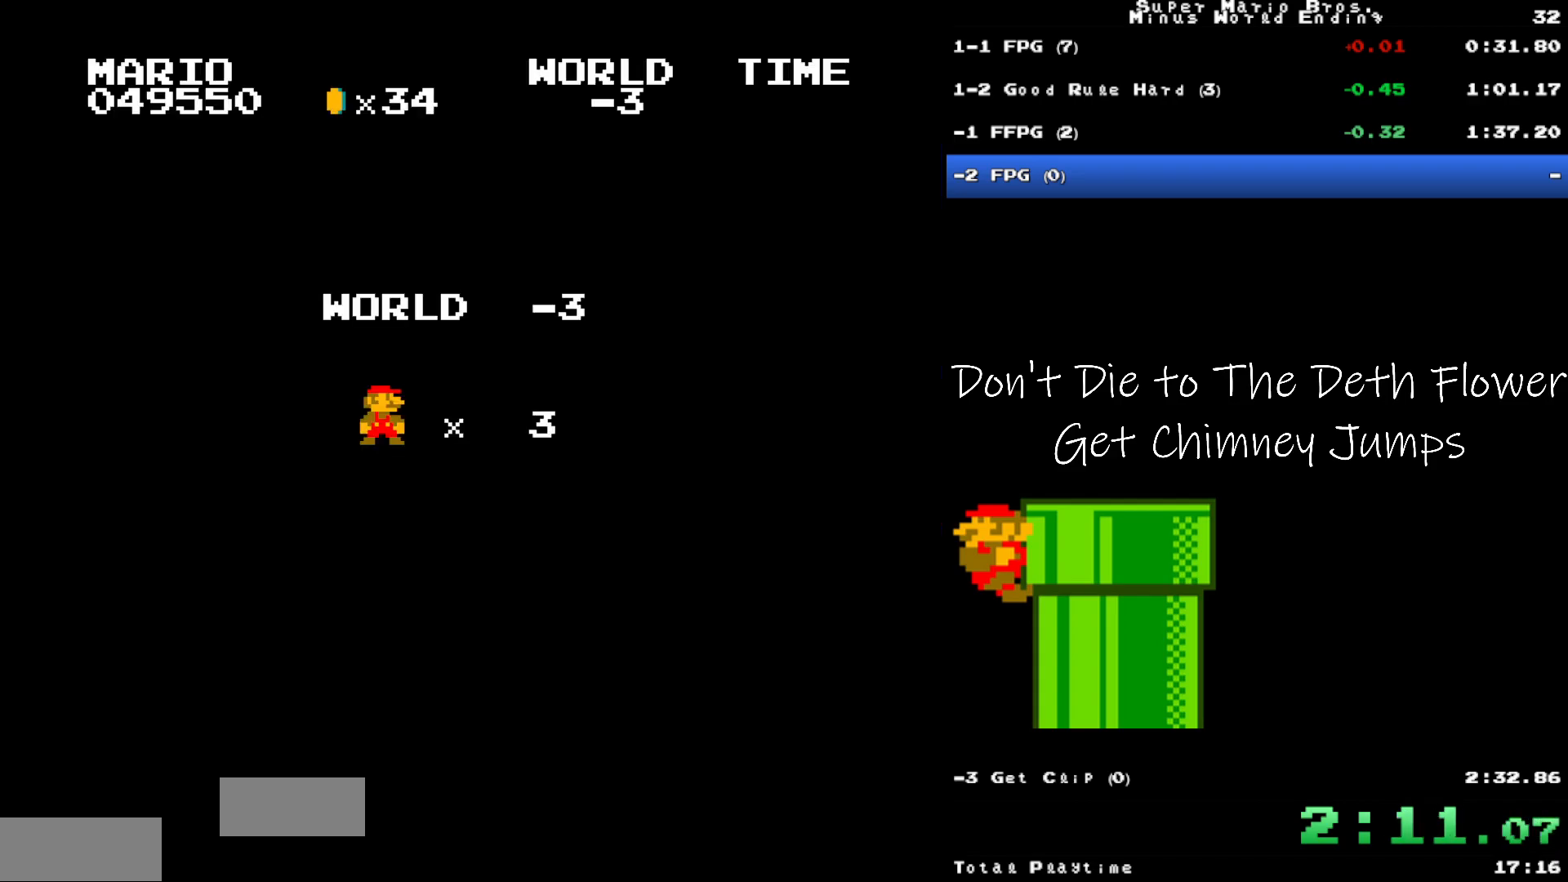
Gameplay with a controller (Nintendo layout); each line is a JSON object with the inputs held at the frame after it. "events" lists button and stick changes between this image and that frame as [ms after this image, input, new state], when the widget could be followed in between. Not read: L3 R3.
{"buttons": ["B", "DPAD_RIGHT"], "events": [[350, "B", "down"], [400, "DPAD_RIGHT", "down"]]}
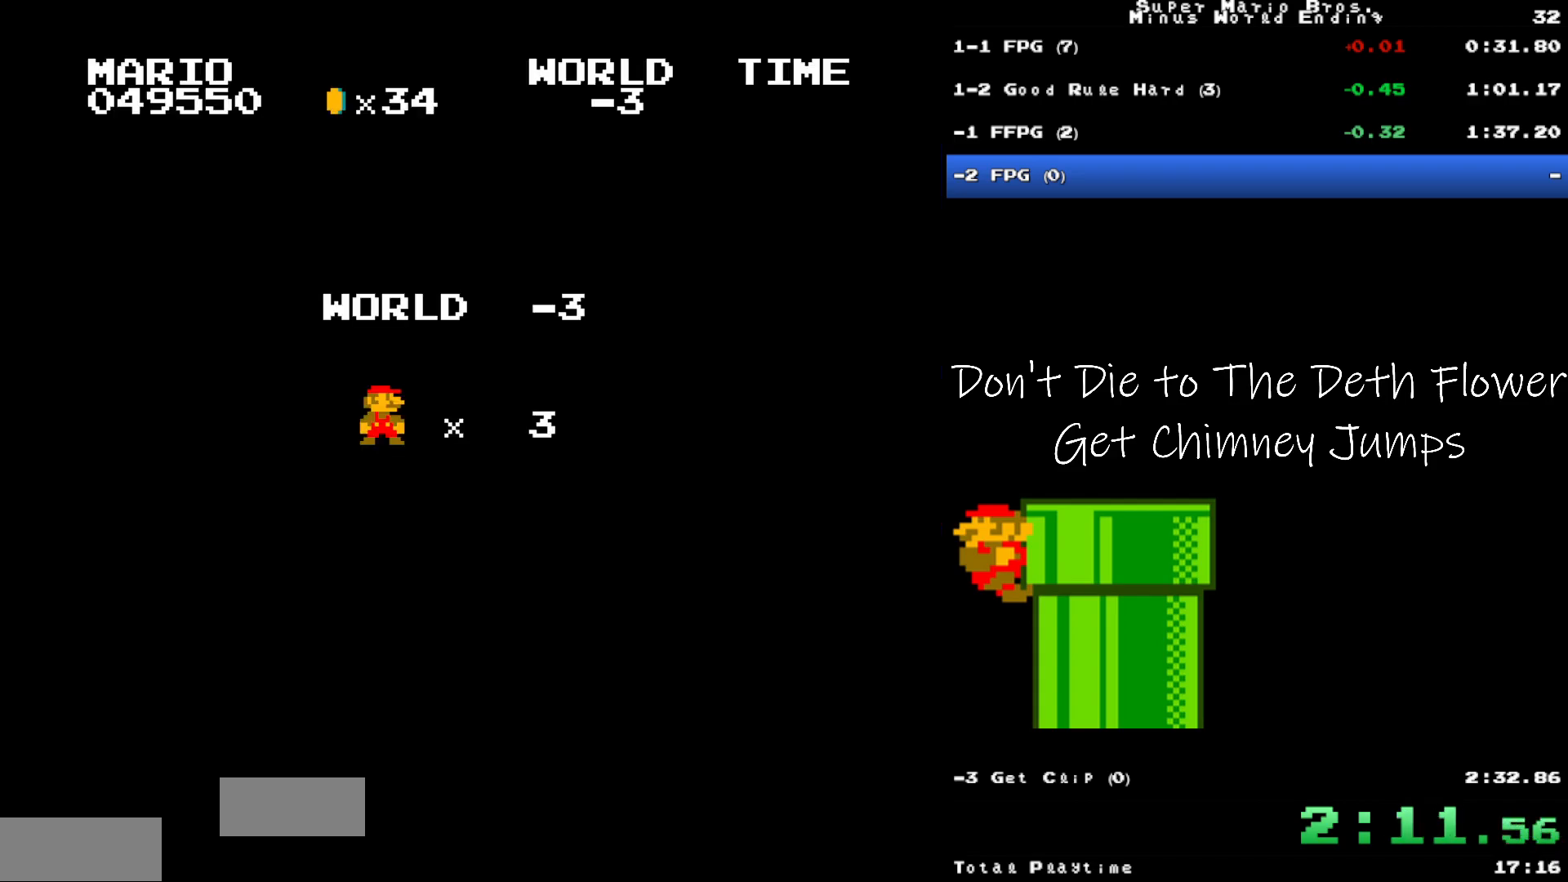
{"buttons": ["B", "DPAD_RIGHT"], "events": []}
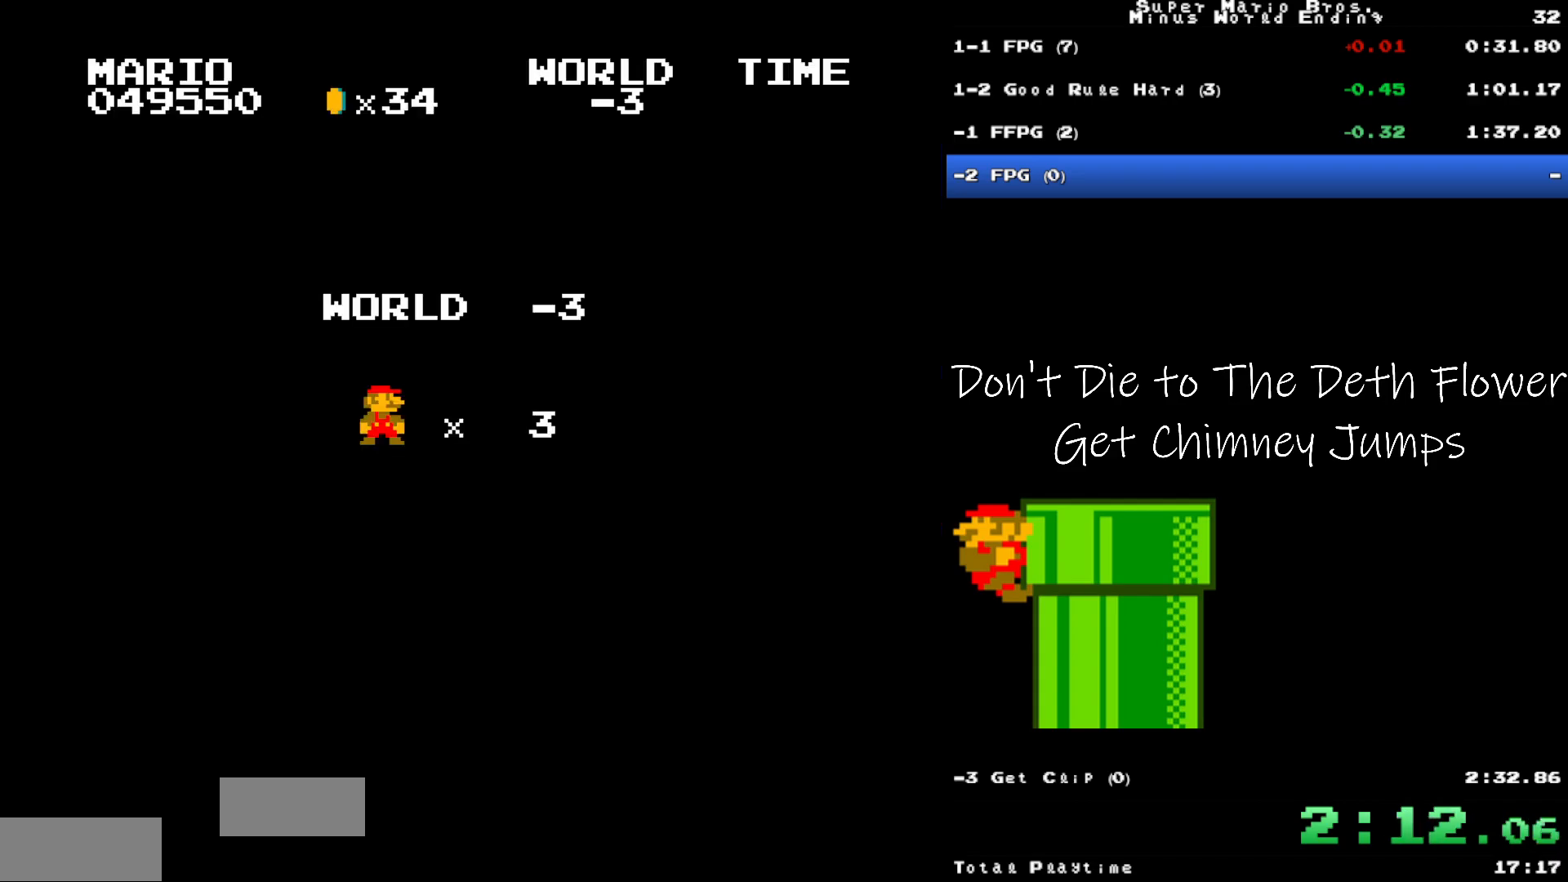
{"buttons": ["B", "DPAD_RIGHT"], "events": []}
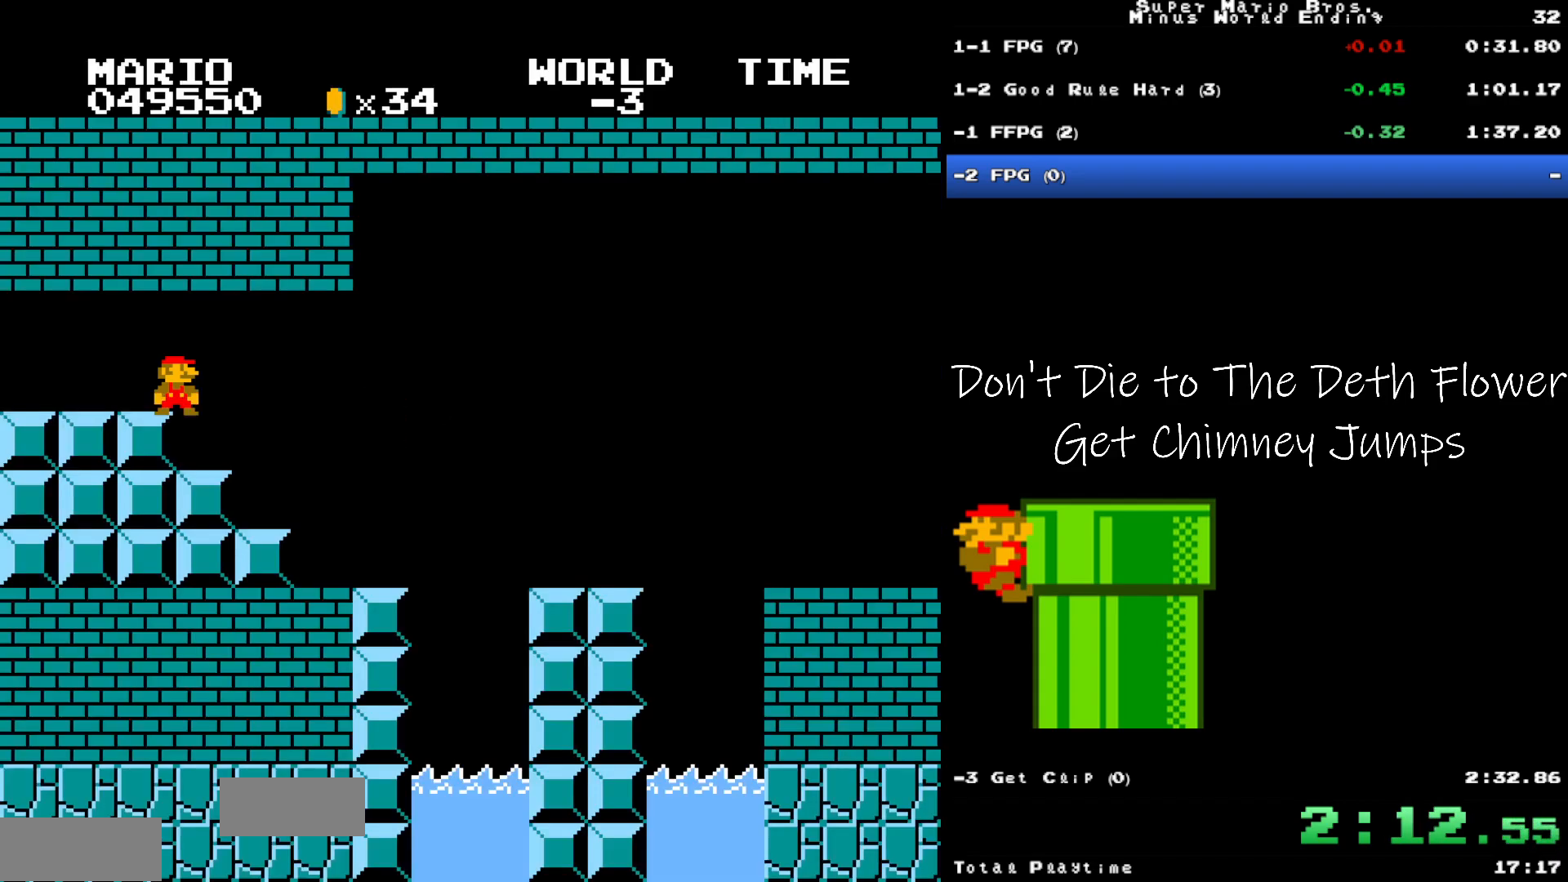
{"buttons": ["B", "DPAD_RIGHT"], "events": []}
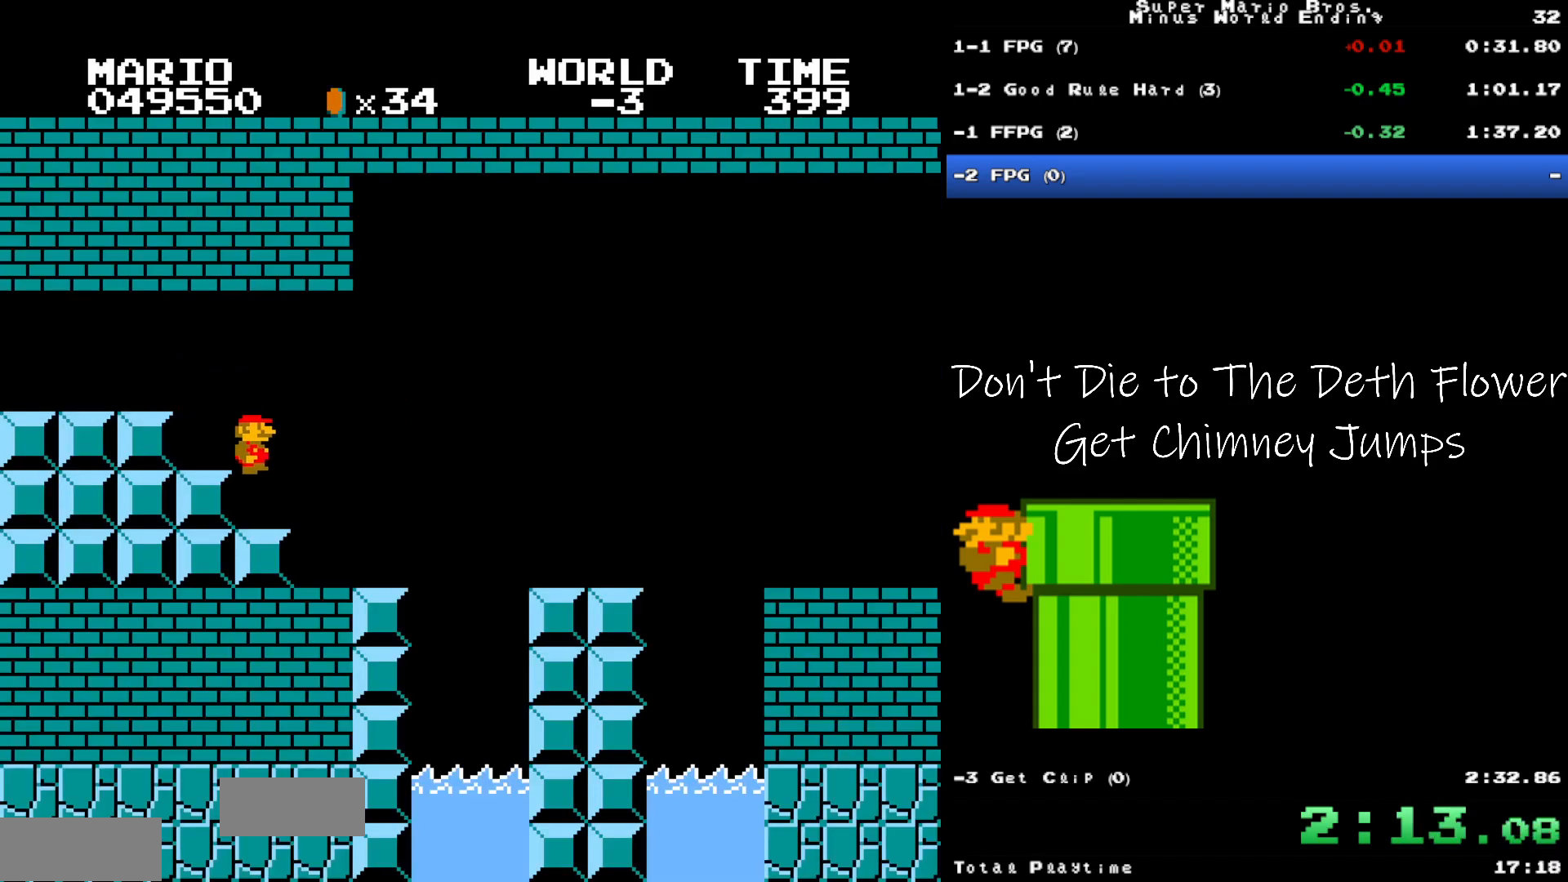
{"buttons": ["A", "B", "DPAD_RIGHT"], "events": [[167, "A", "down"]]}
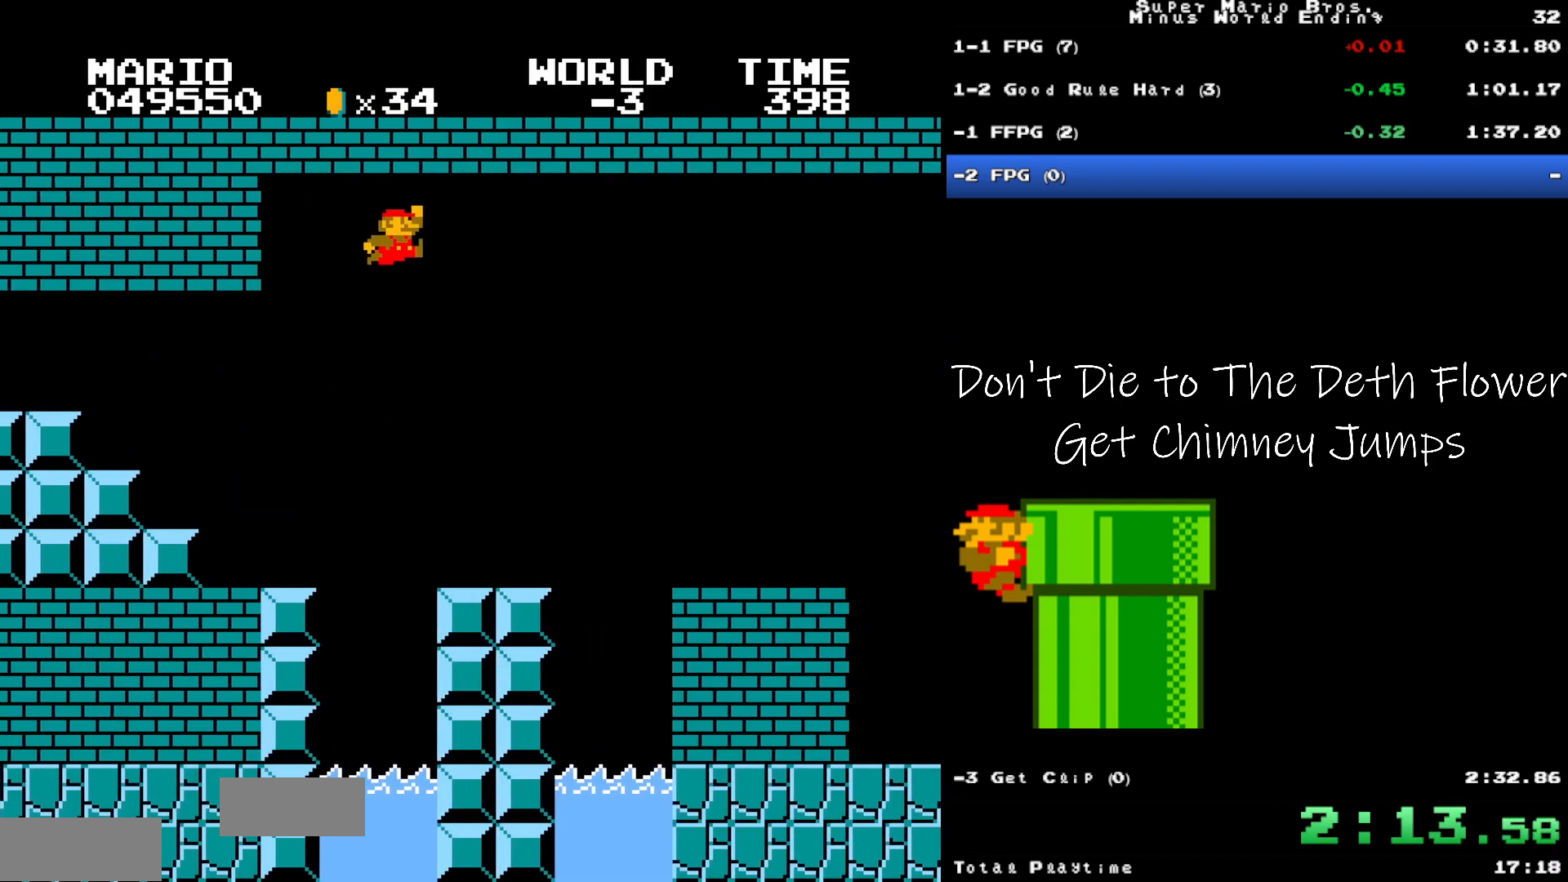
{"buttons": ["A", "B", "DPAD_RIGHT"], "events": []}
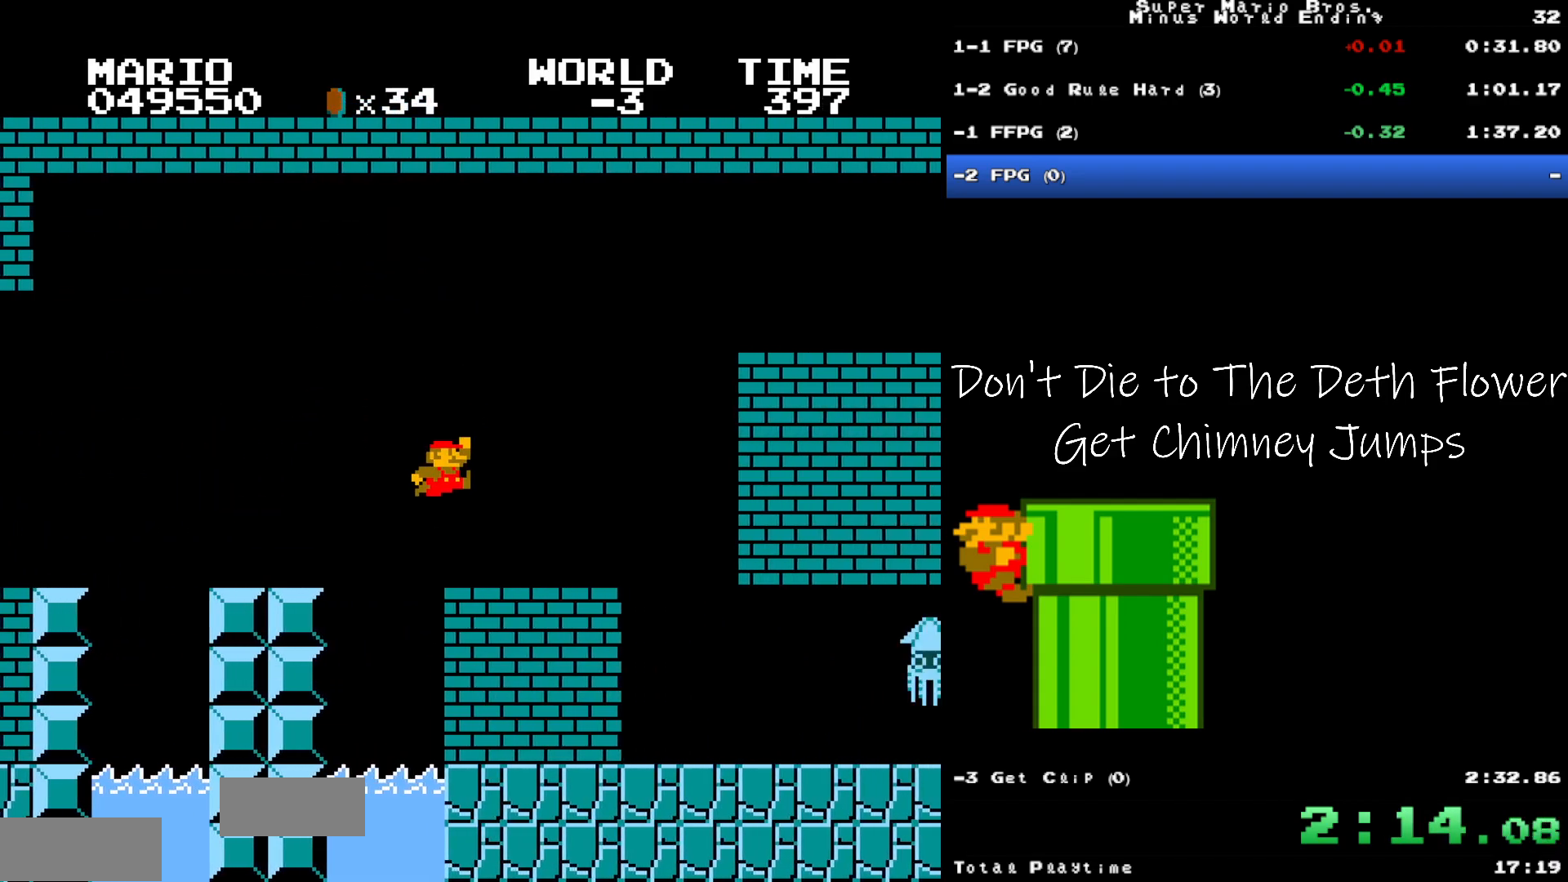
{"buttons": ["A", "B", "DPAD_RIGHT"], "events": []}
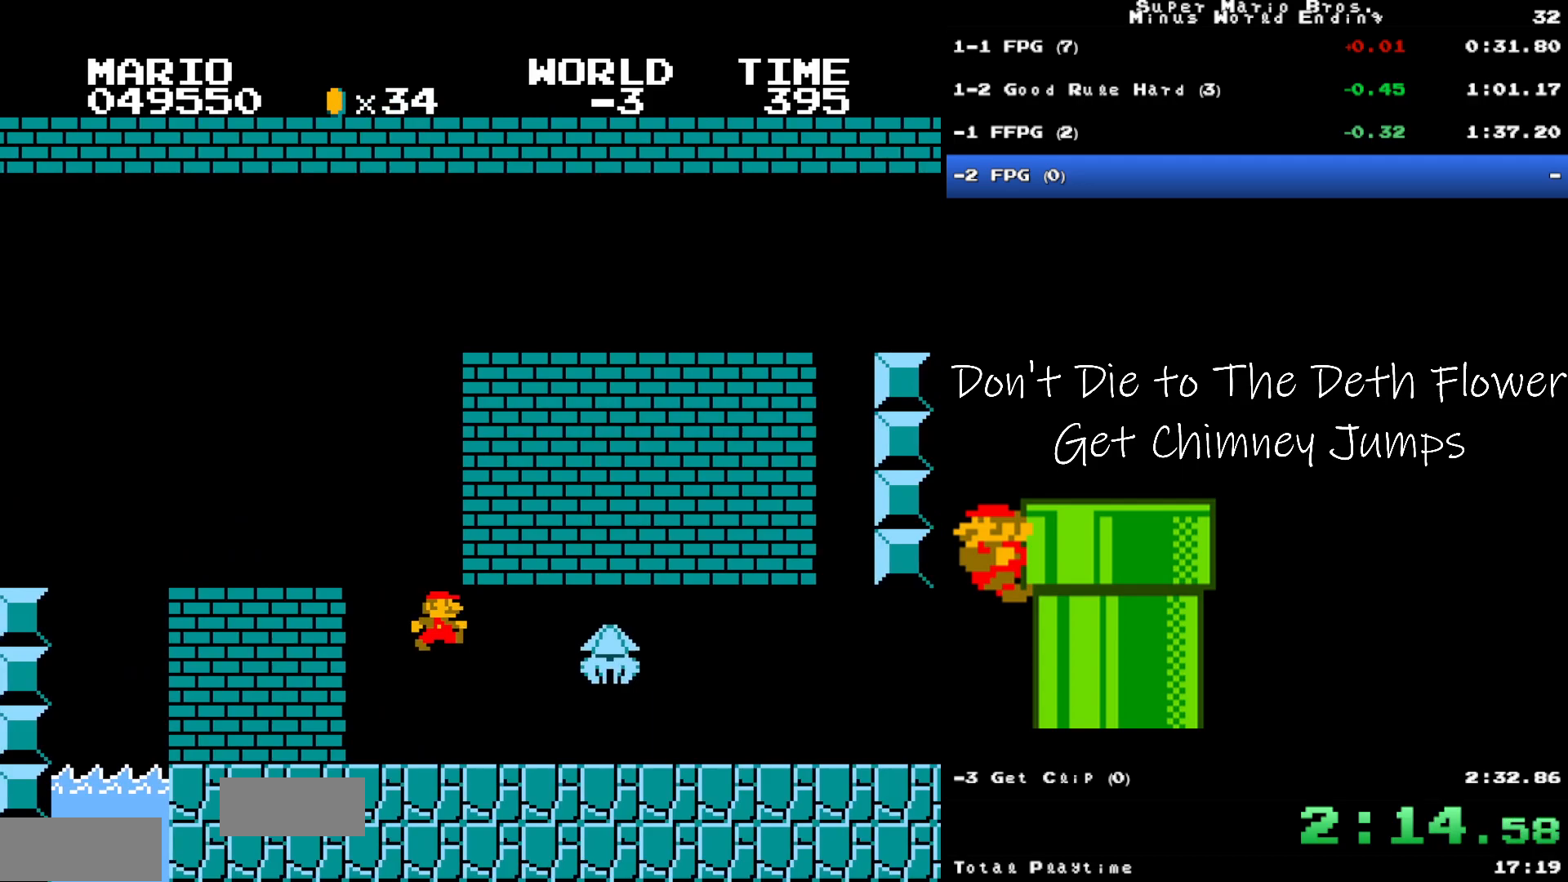
{"buttons": ["A", "B", "DPAD_RIGHT"], "events": []}
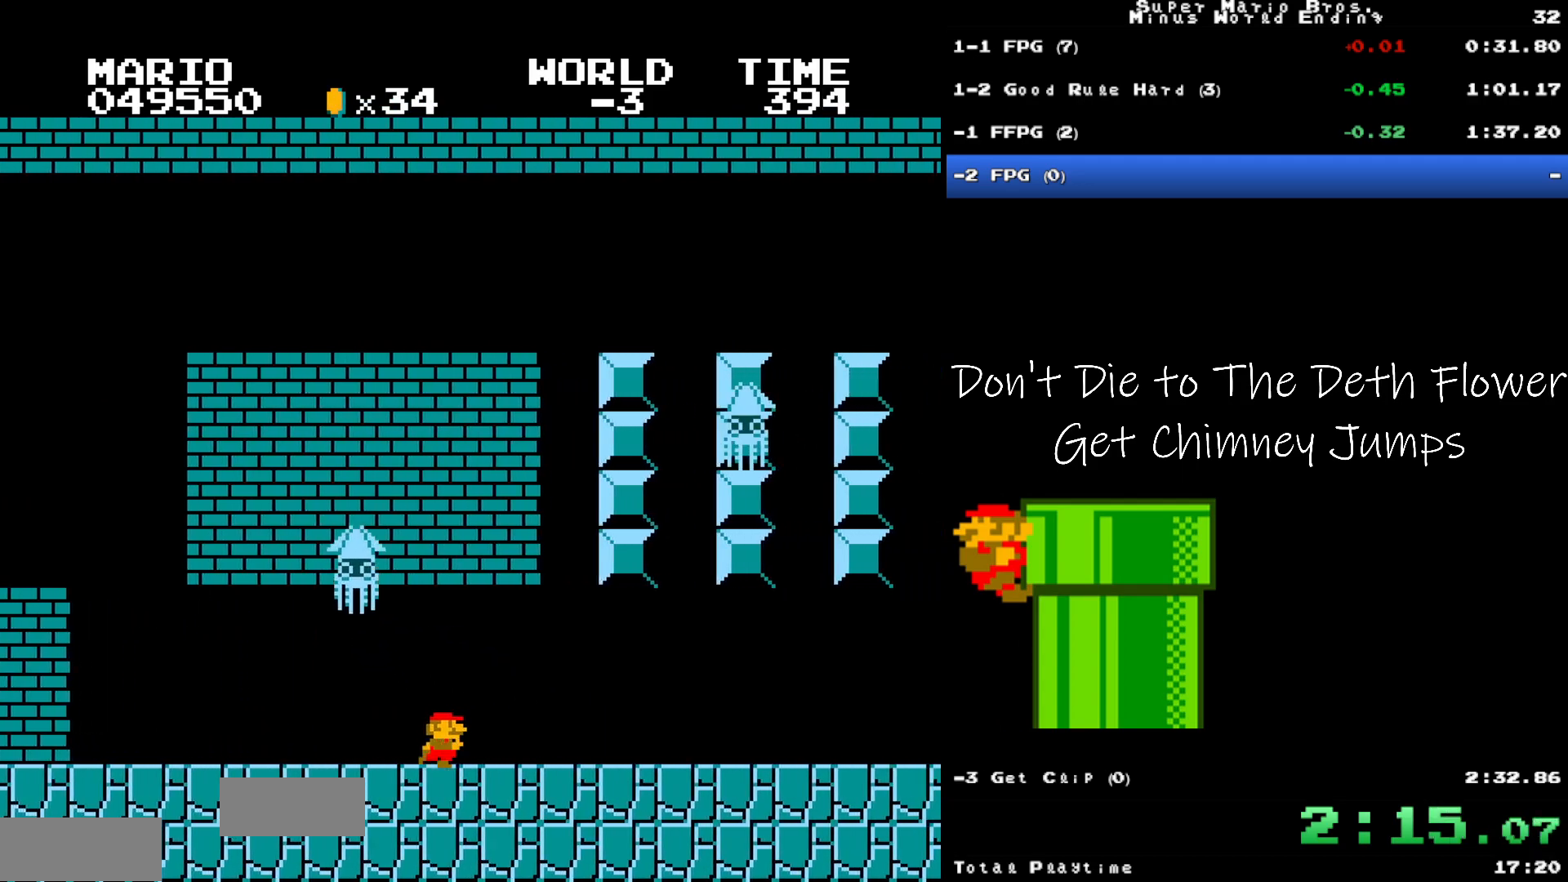
{"buttons": ["B", "DPAD_RIGHT"], "events": [[100, "A", "up"]]}
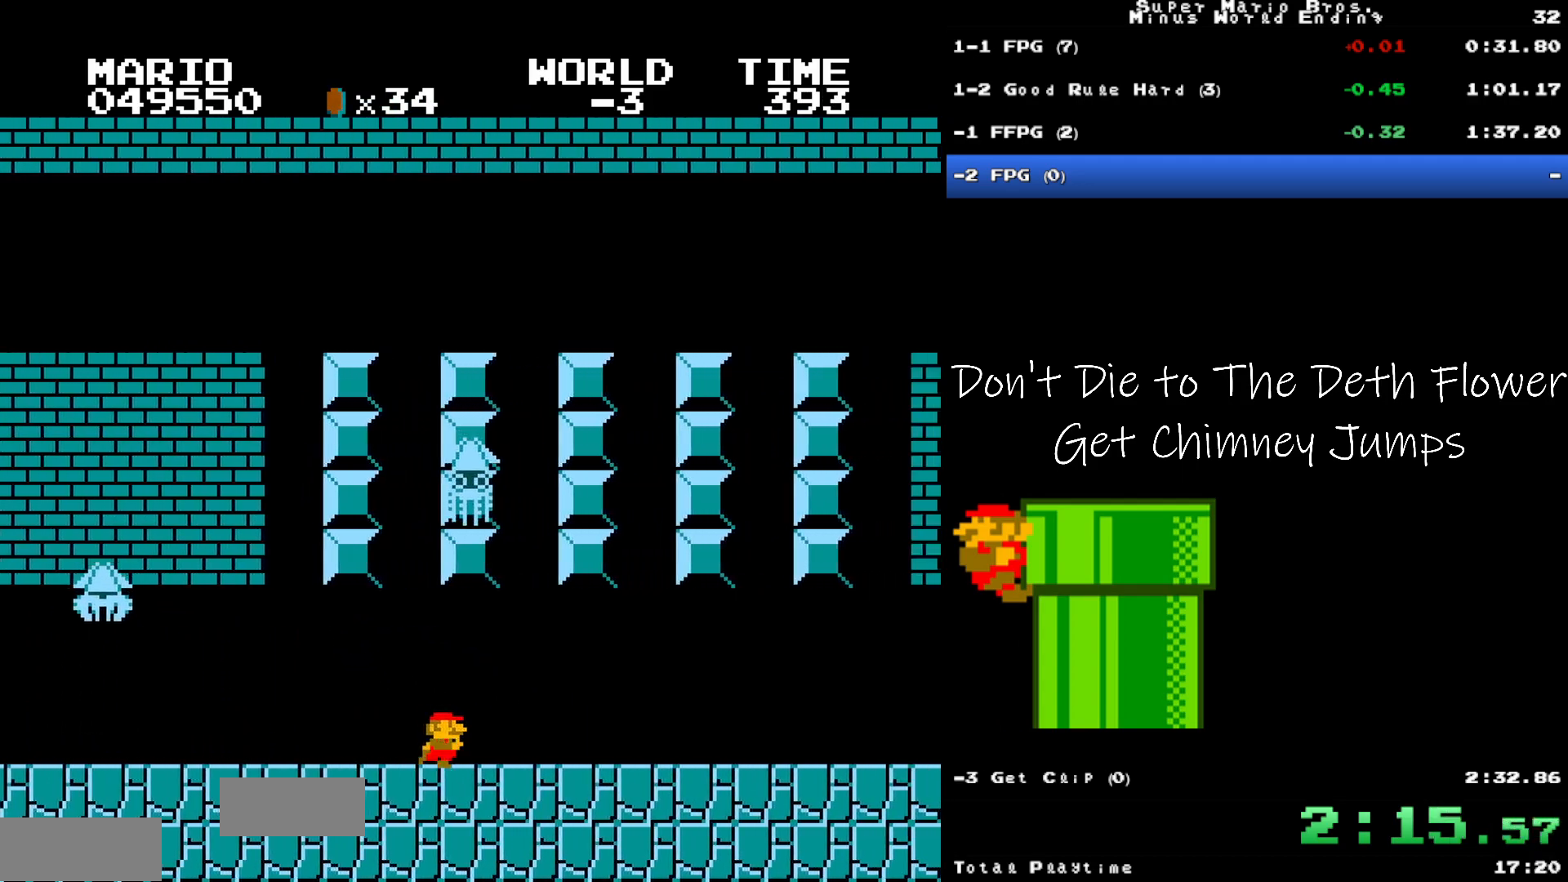
{"buttons": ["B", "DPAD_RIGHT"], "events": []}
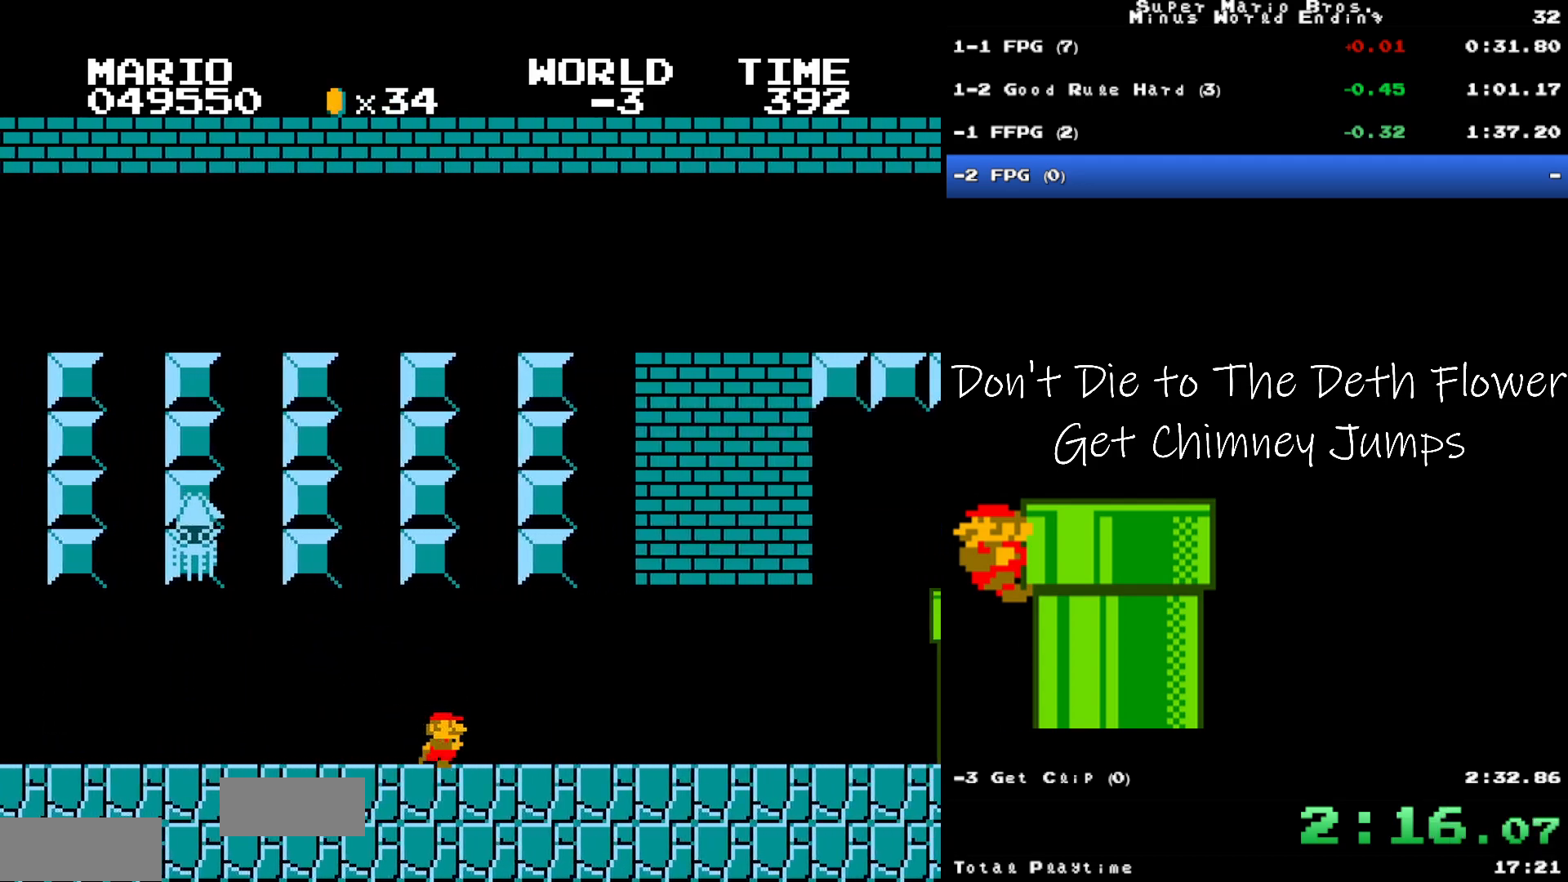
{"buttons": ["B", "DPAD_RIGHT"], "events": []}
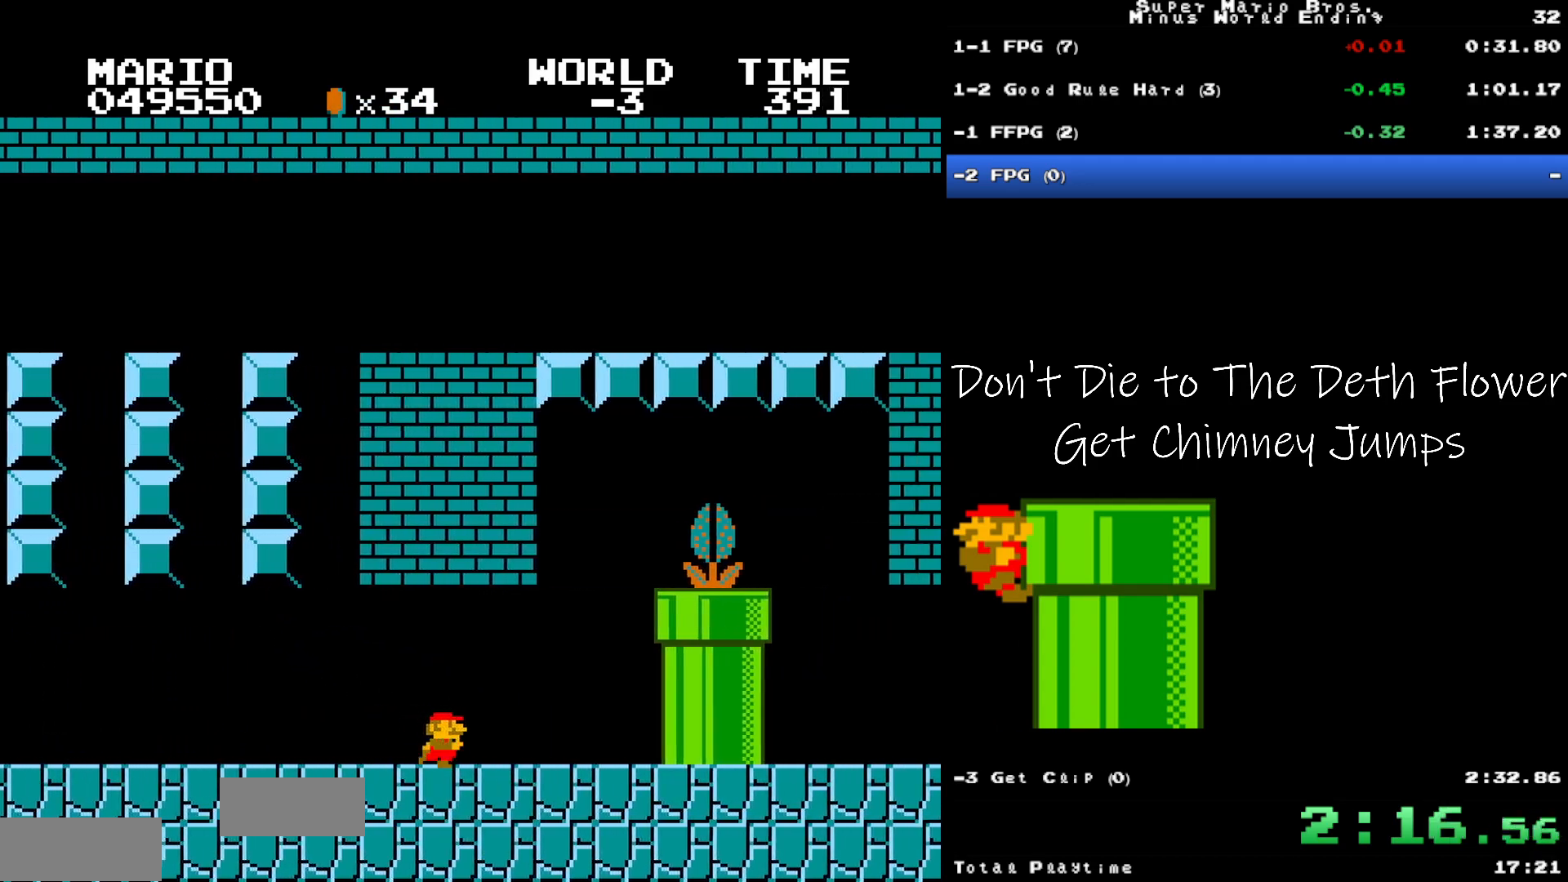
{"buttons": ["B", "DPAD_RIGHT"], "events": [[133, "A", "down"], [450, "A", "up"]]}
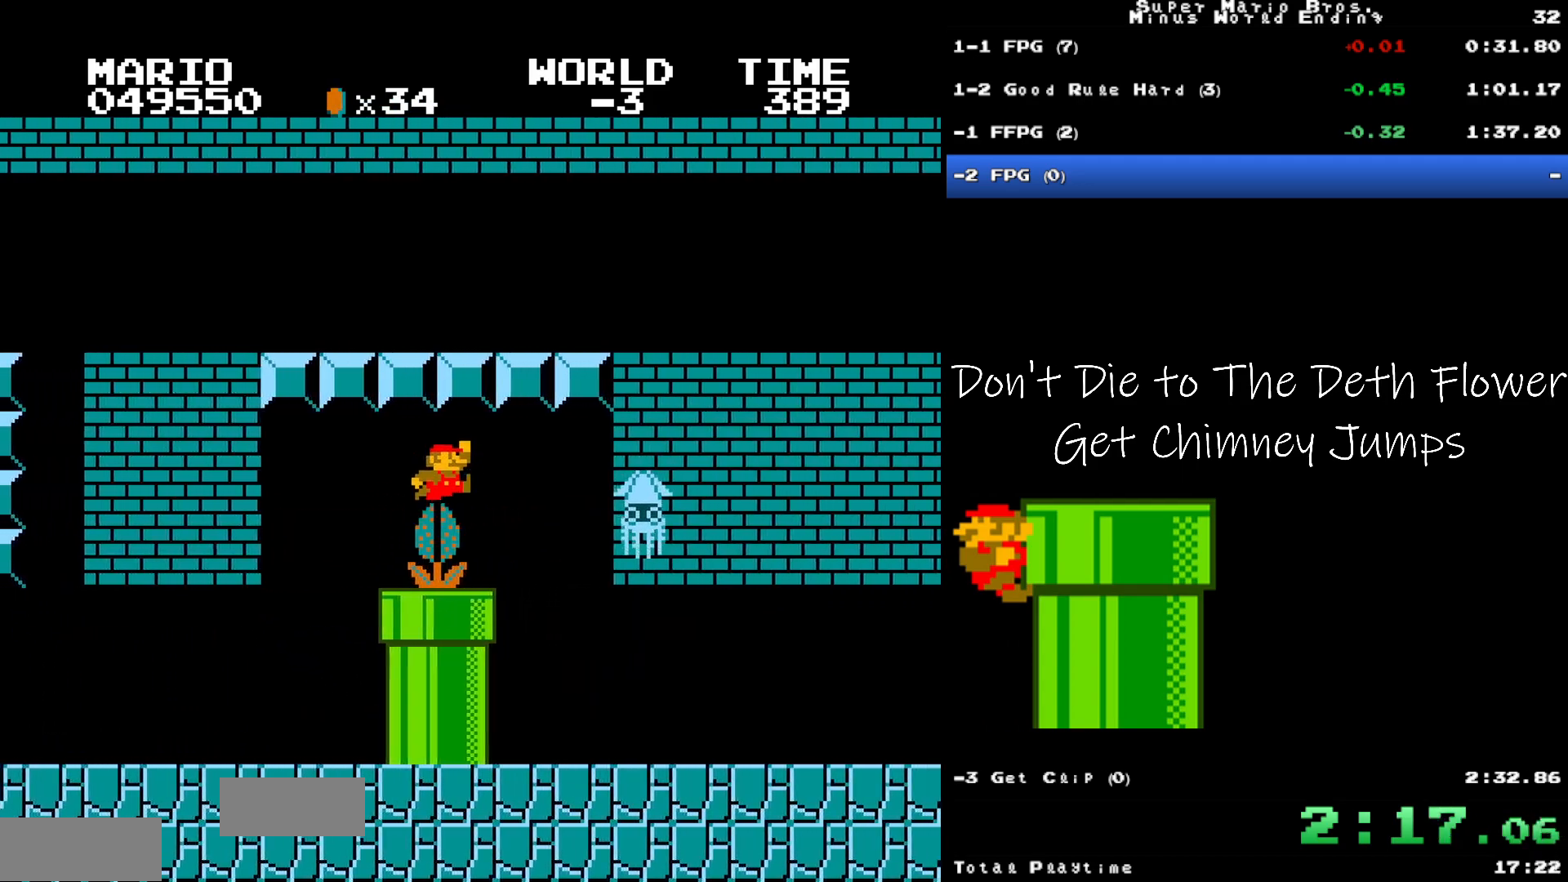
{"buttons": ["B", "DPAD_RIGHT"], "events": []}
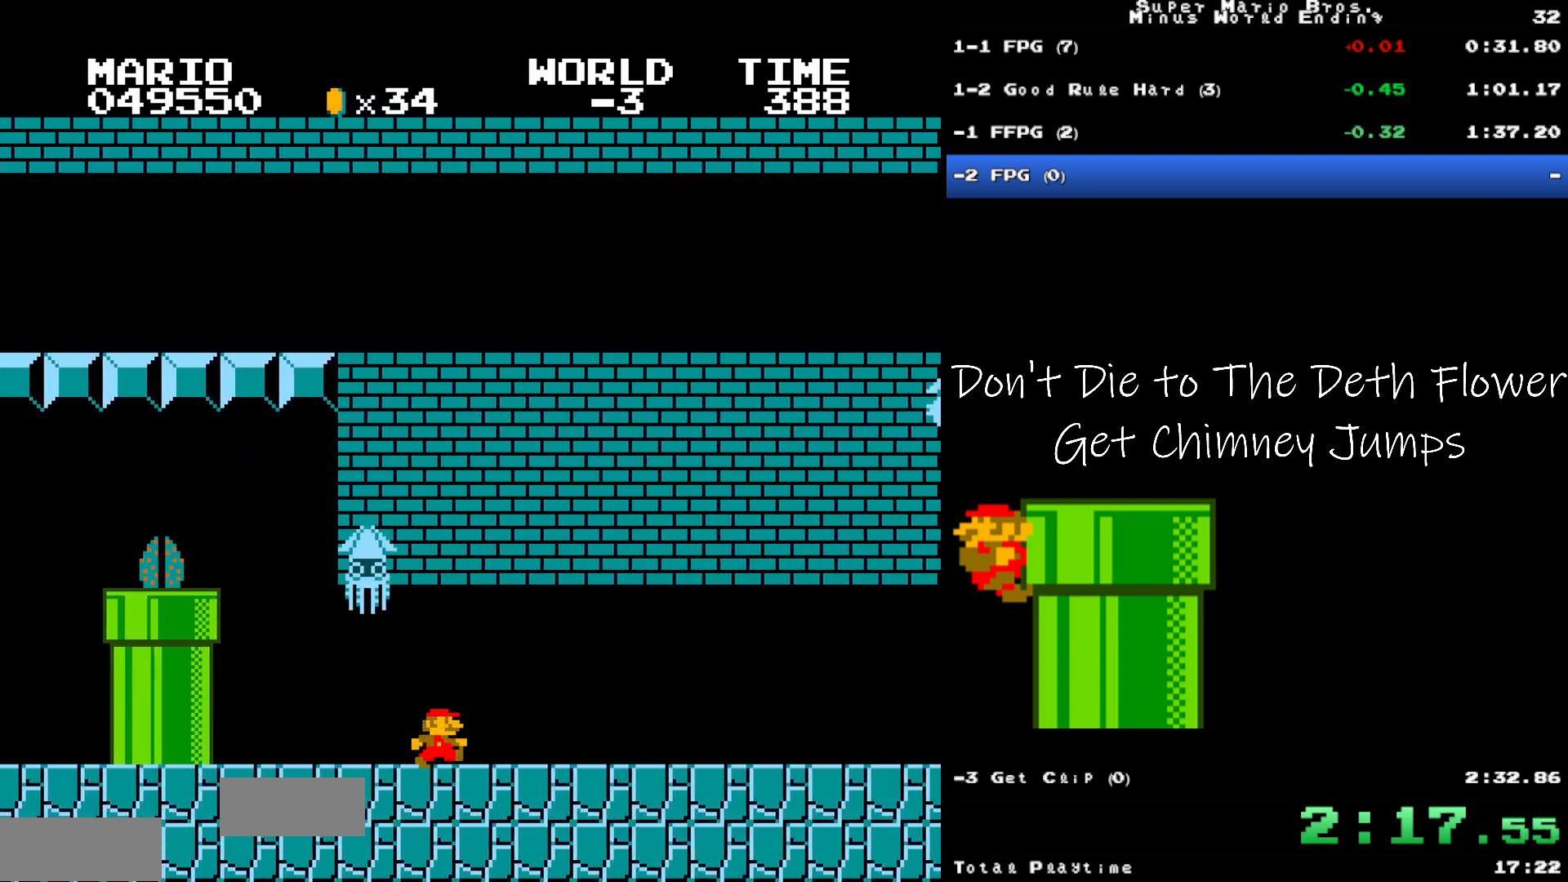
{"buttons": ["B", "DPAD_RIGHT"], "events": []}
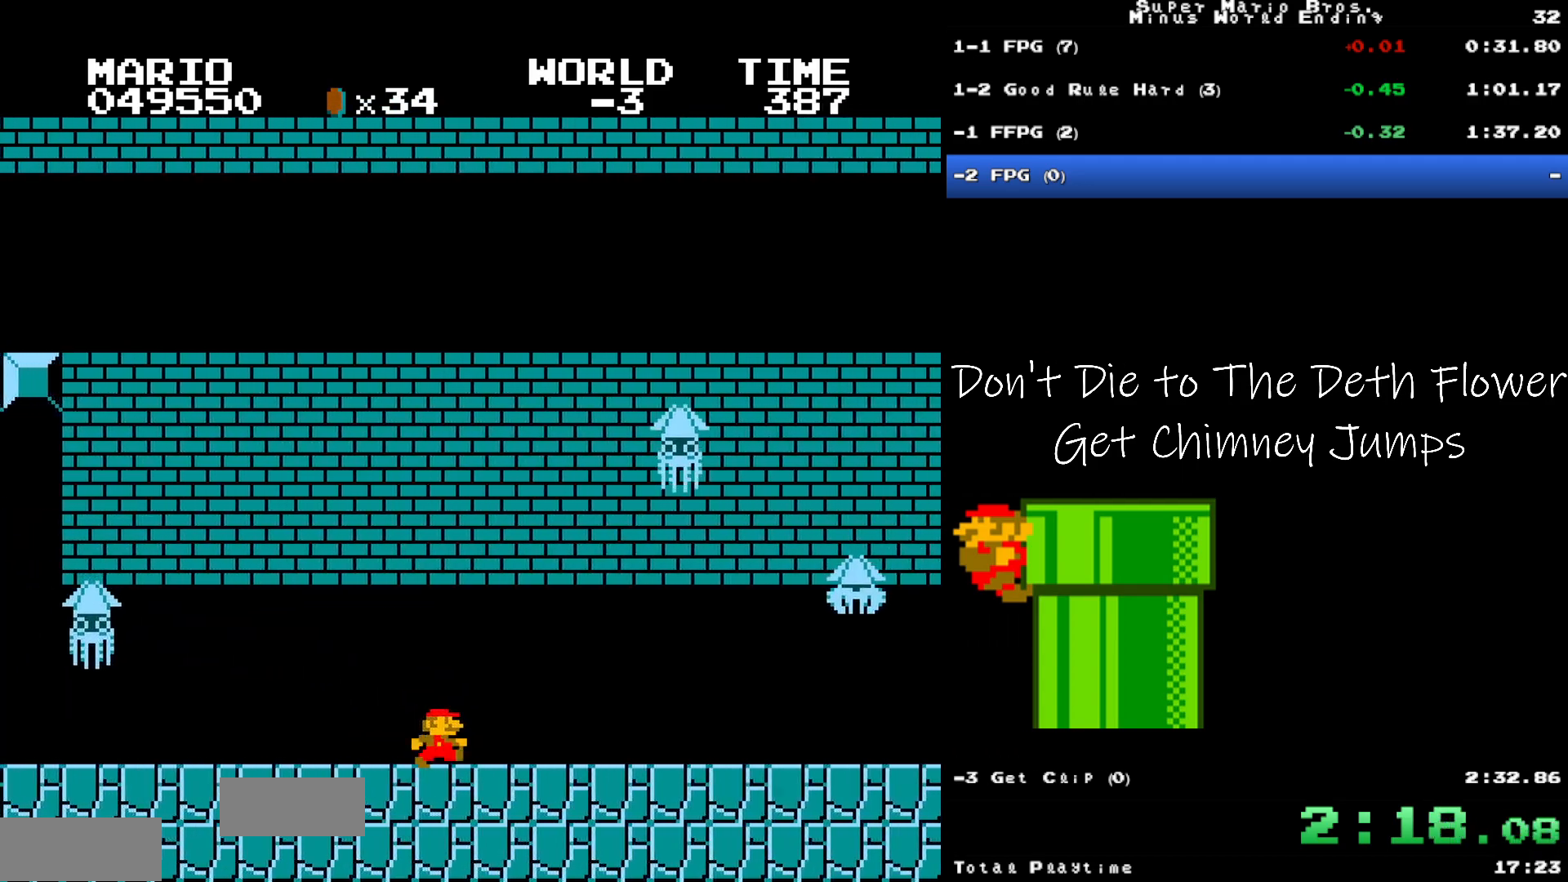
{"buttons": ["B", "DPAD_RIGHT"], "events": []}
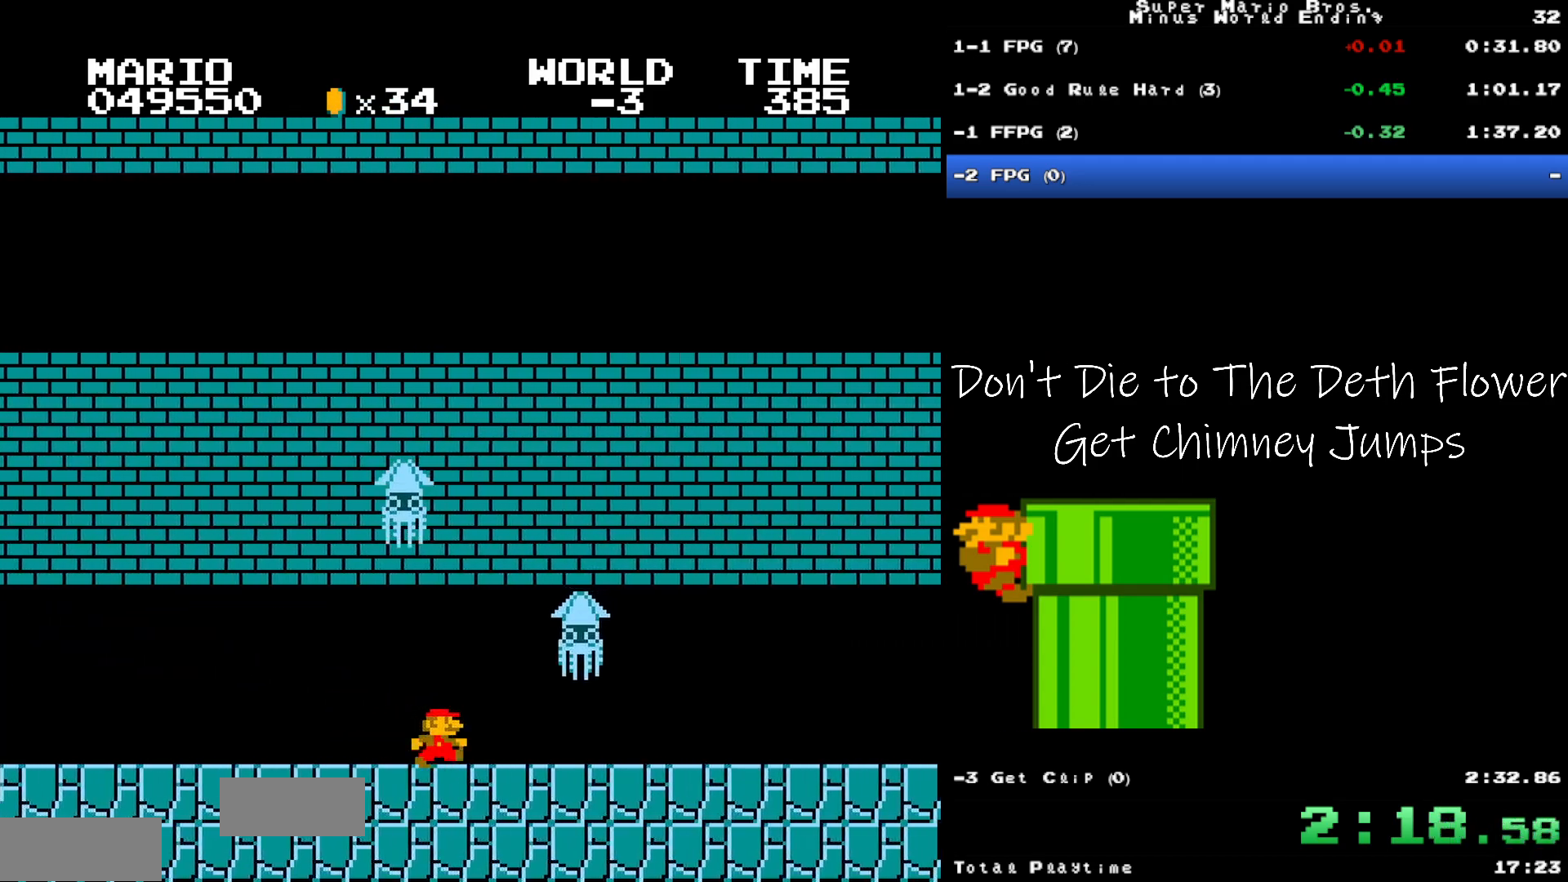
{"buttons": ["B", "DPAD_RIGHT"], "events": []}
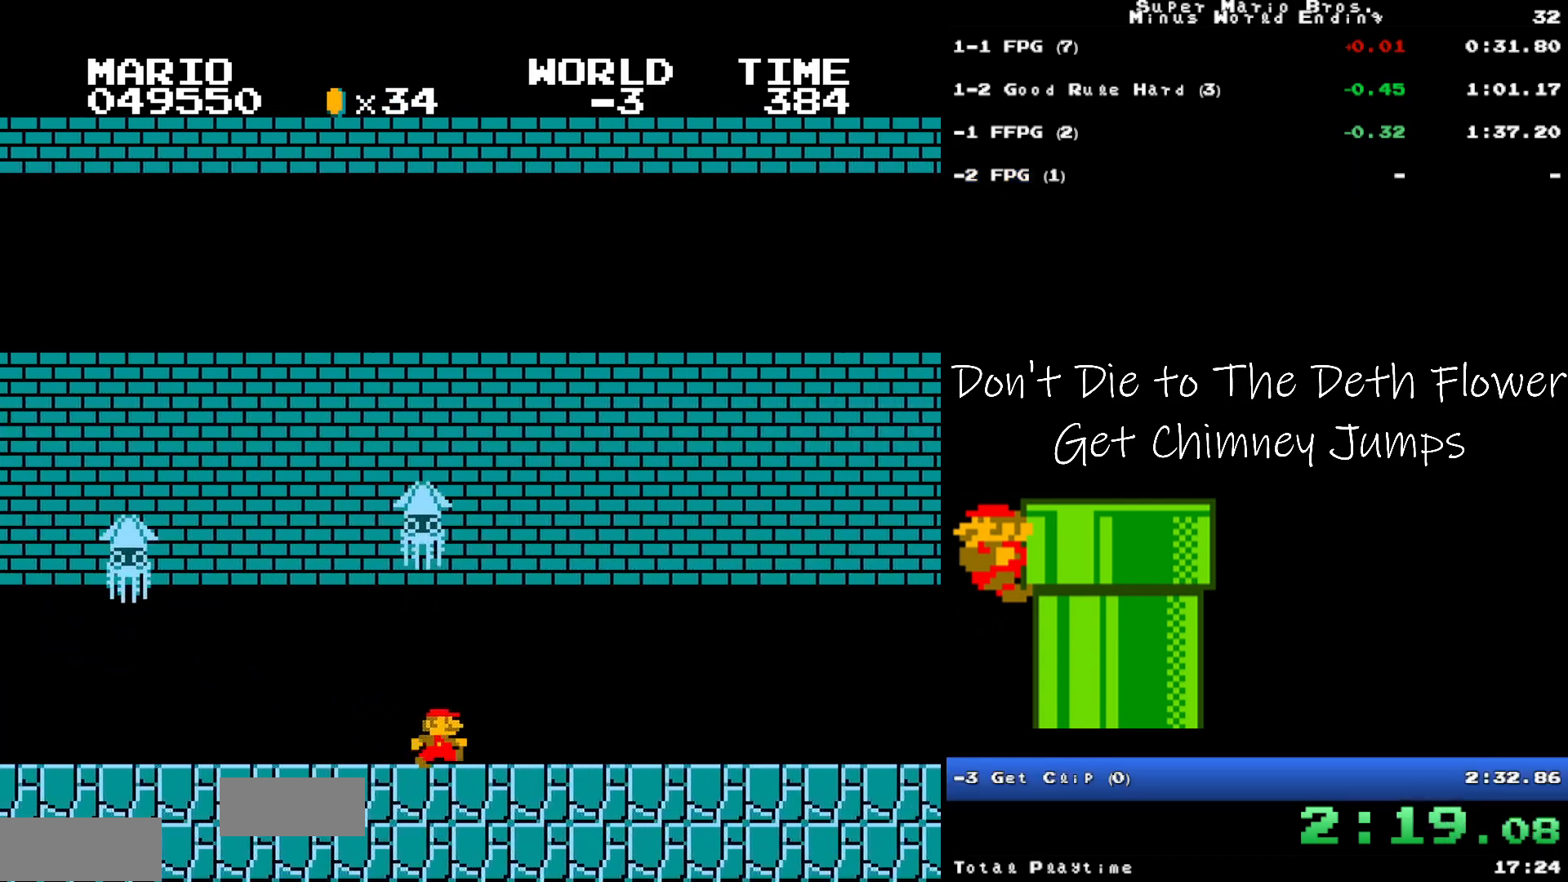
{"buttons": ["B", "DPAD_RIGHT"], "events": []}
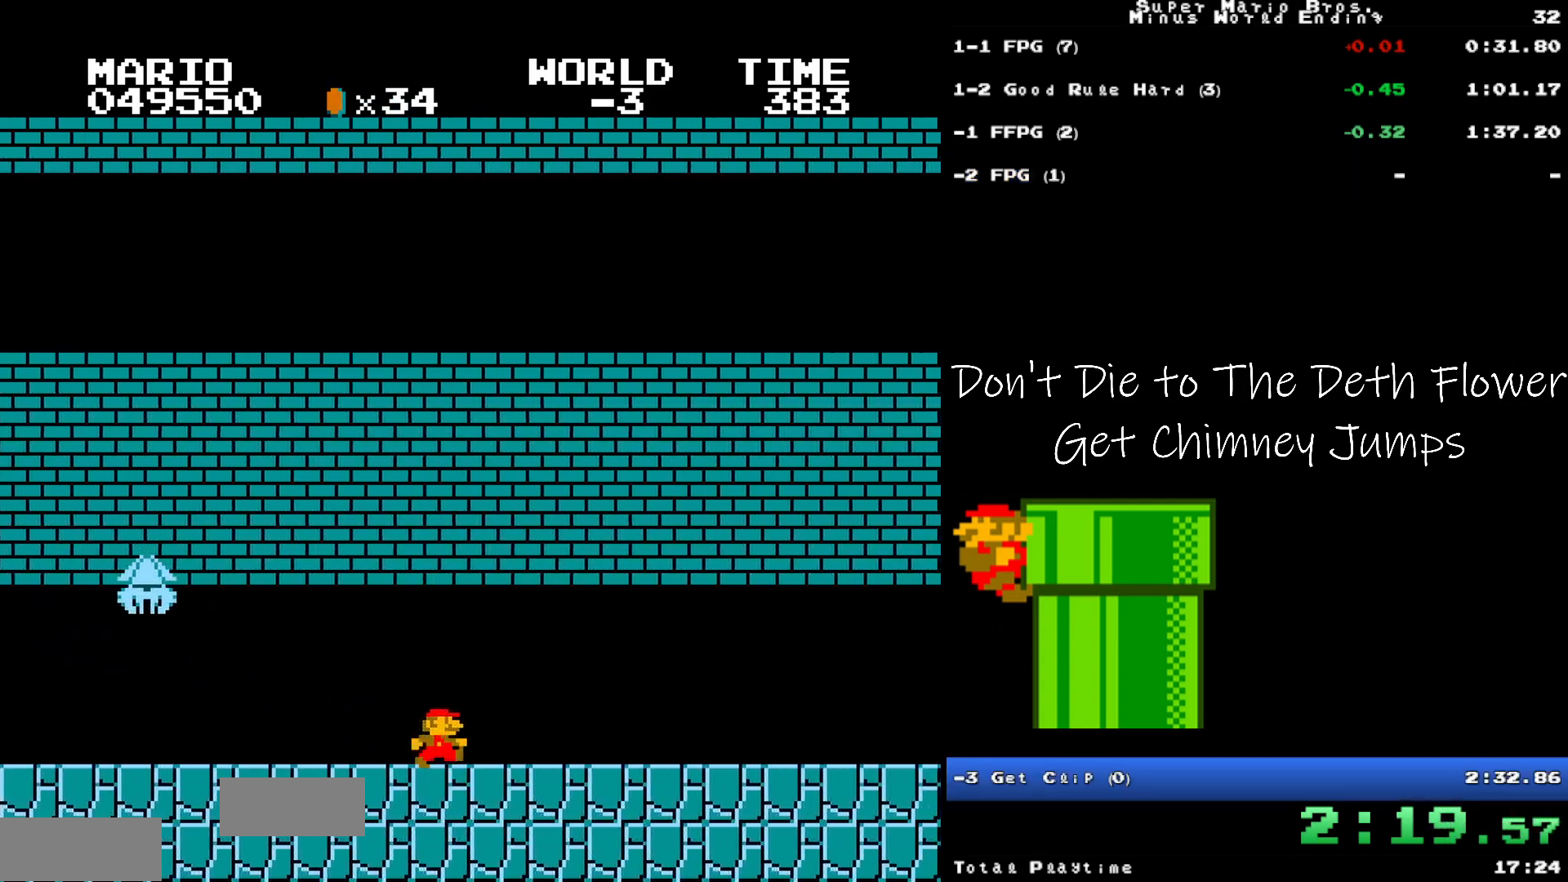
{"buttons": ["B", "DPAD_RIGHT"], "events": []}
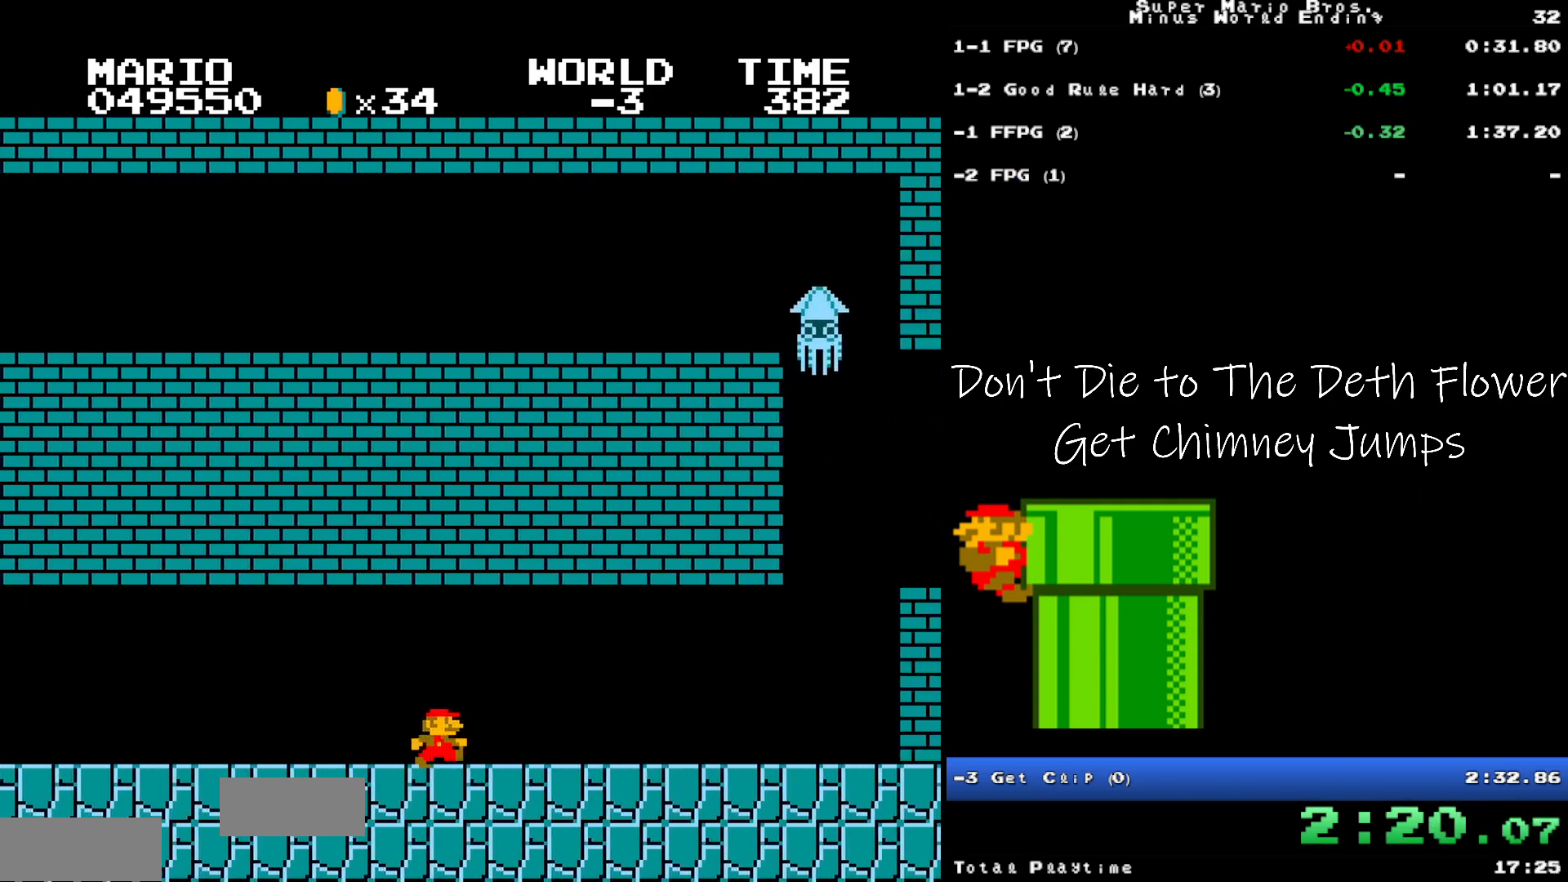
{"buttons": ["B", "DPAD_RIGHT"], "events": []}
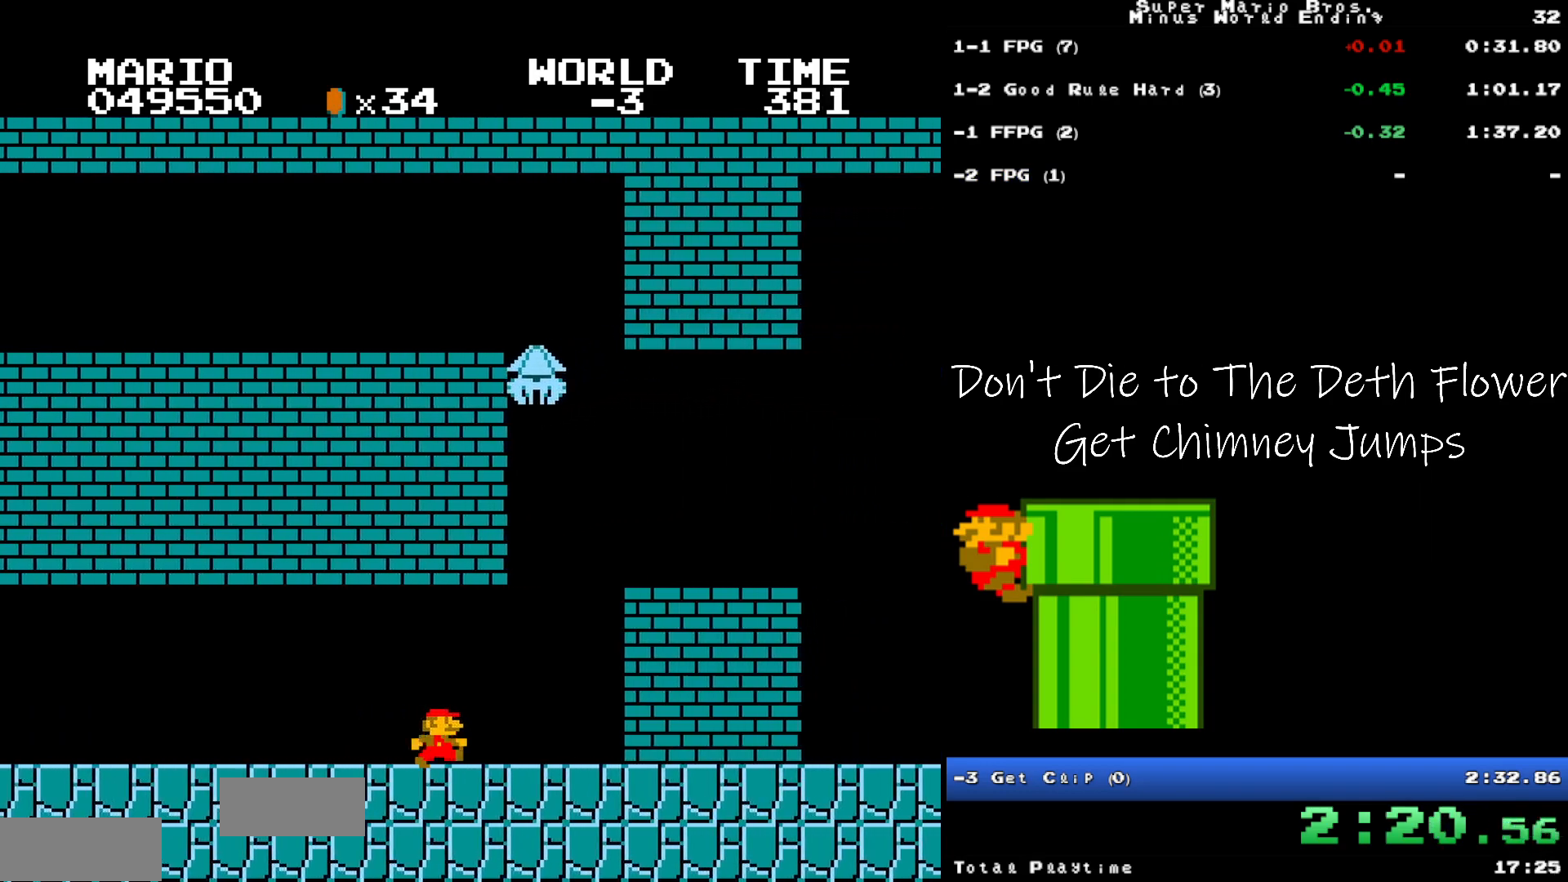
{"buttons": ["B", "DPAD_RIGHT"], "events": [[100, "A", "down"], [333, "A", "up"]]}
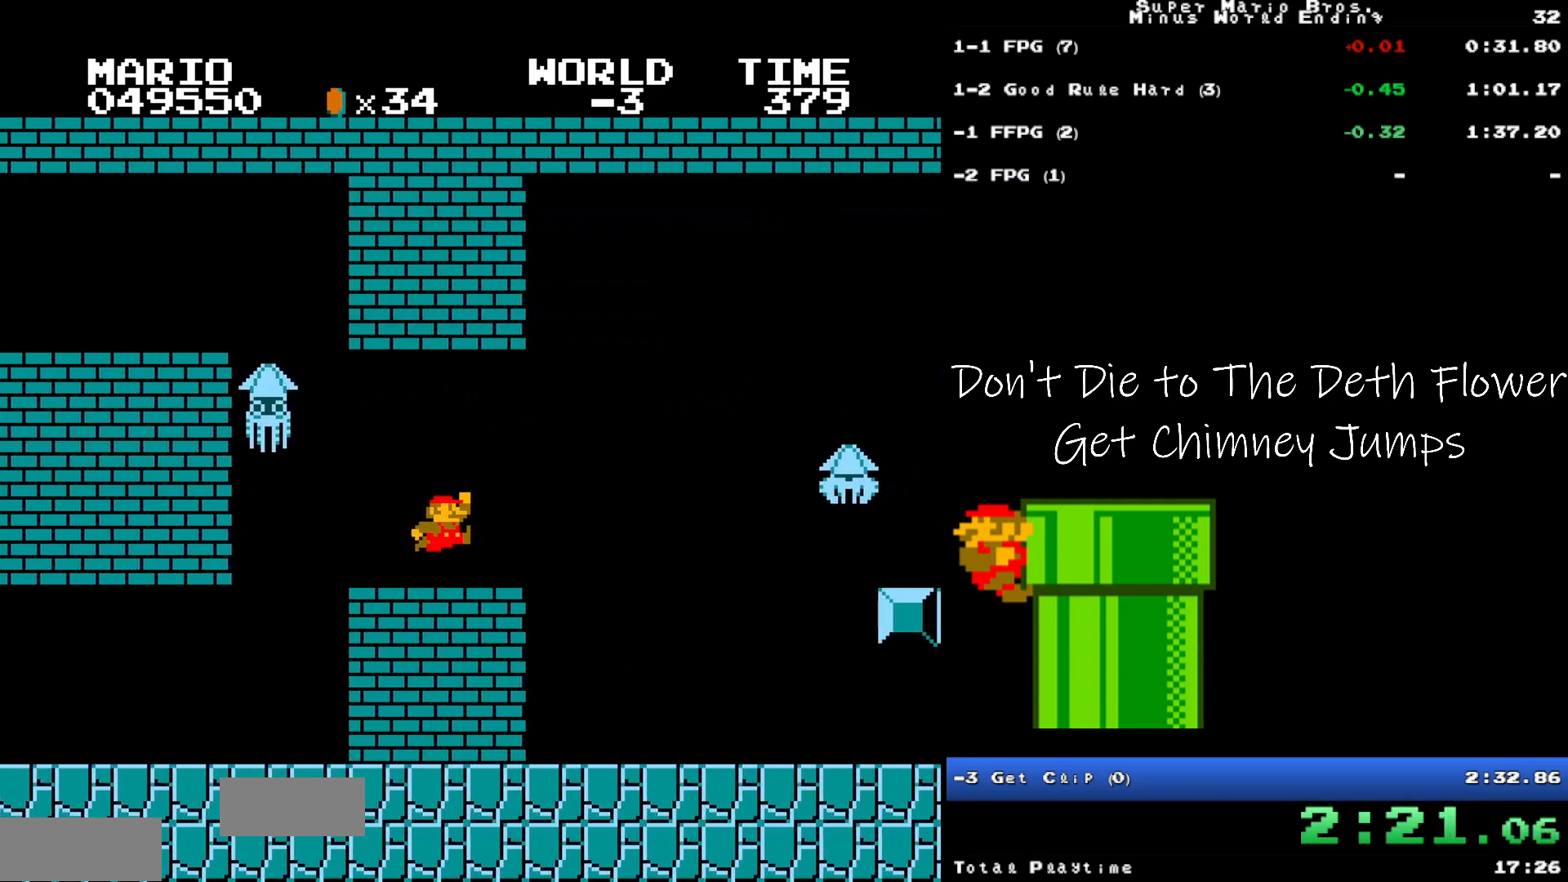
{"buttons": ["A", "B", "DPAD_RIGHT"], "events": [[167, "A", "down"]]}
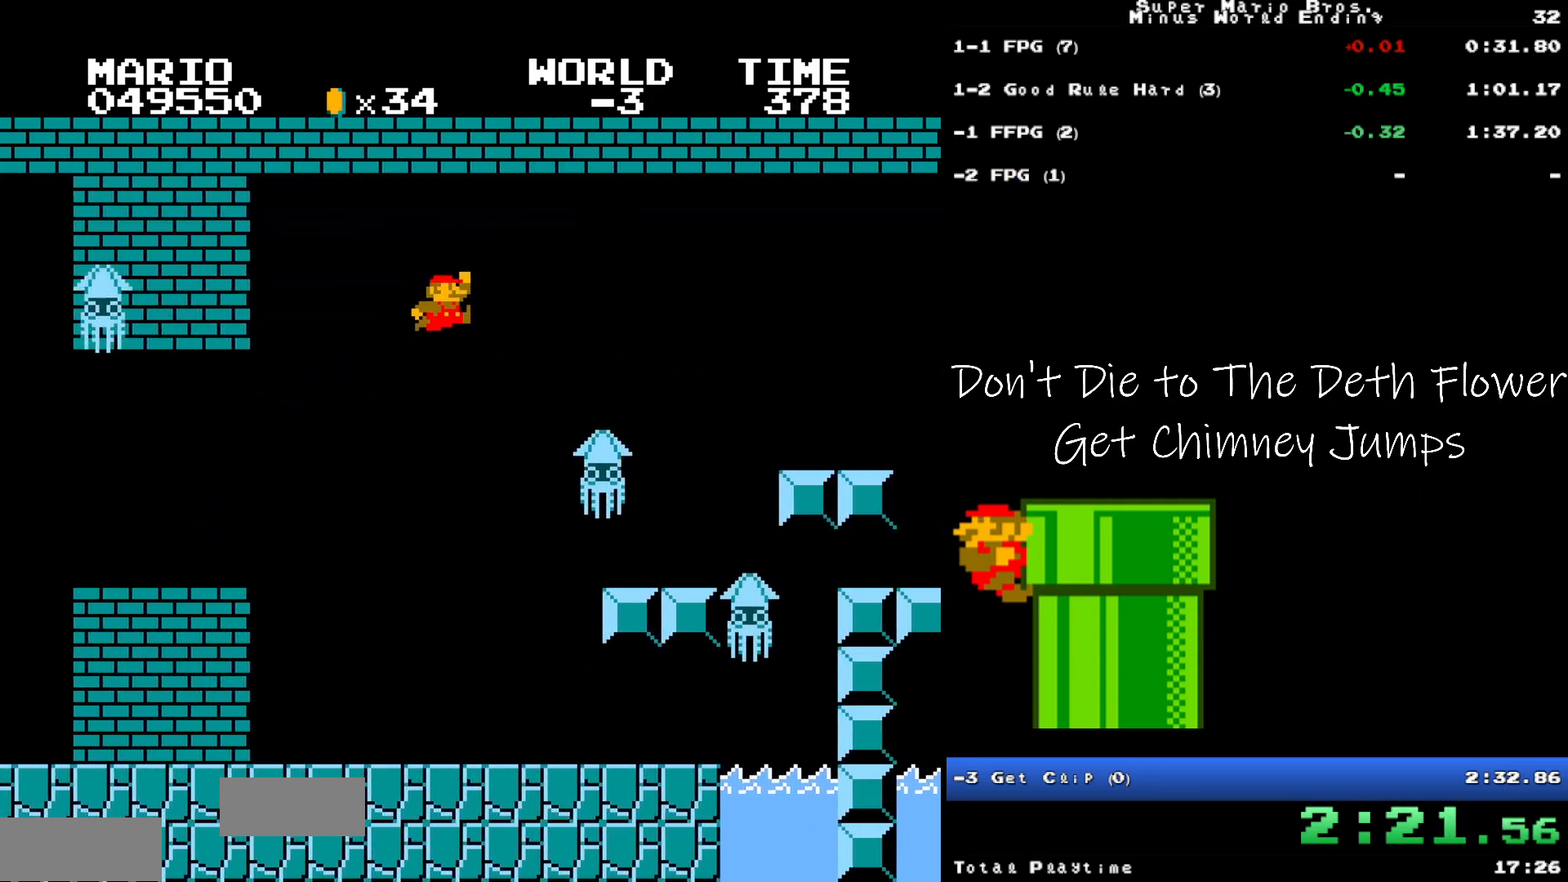
{"buttons": ["A", "B", "DPAD_RIGHT"], "events": []}
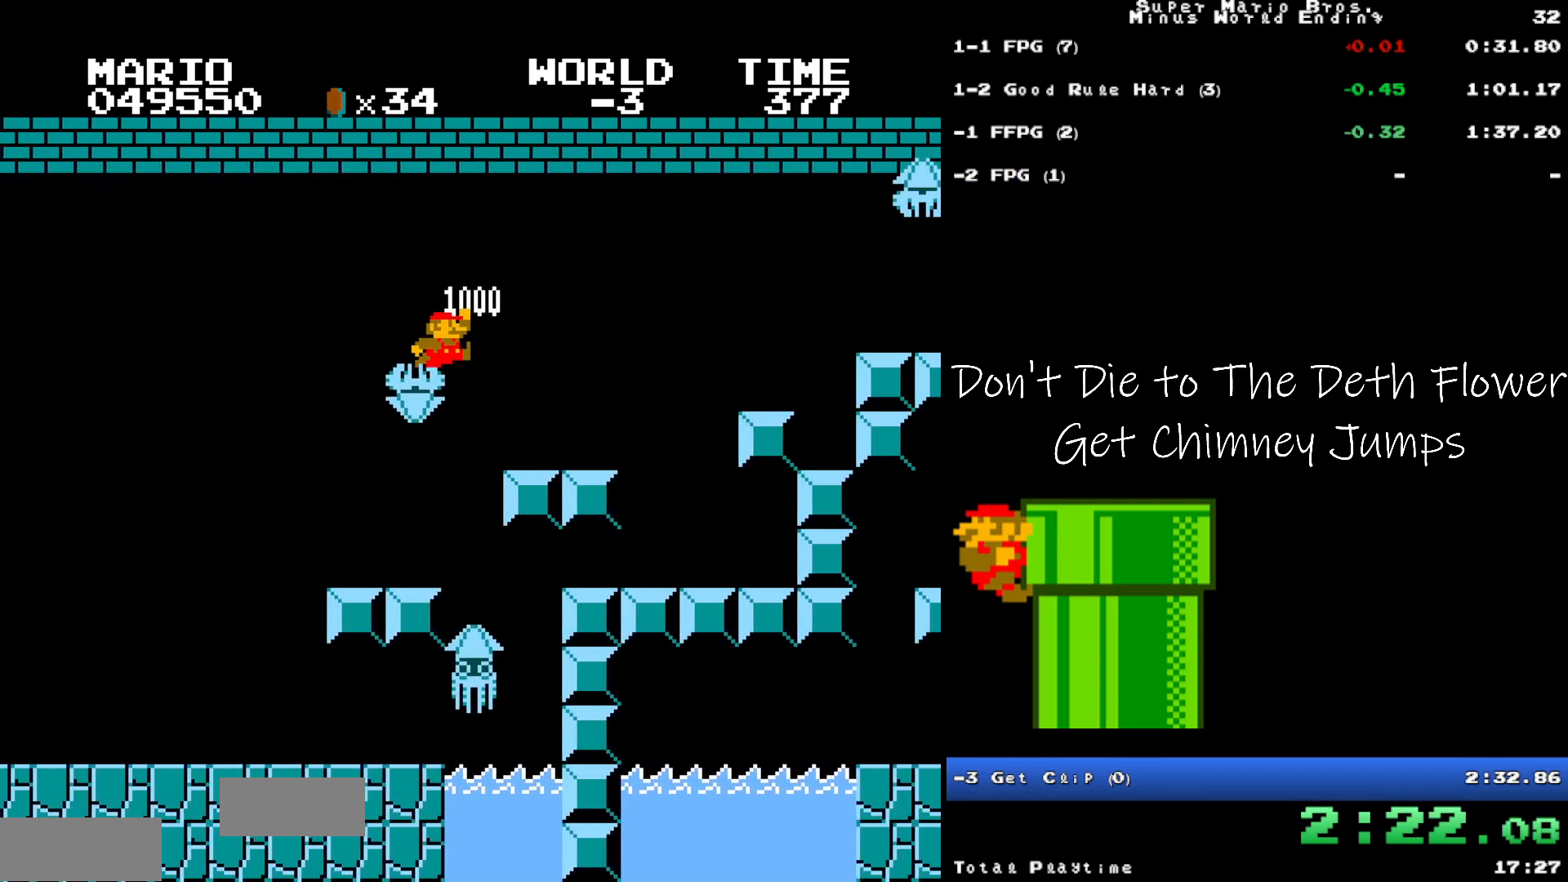
{"buttons": ["A", "B", "DPAD_RIGHT"], "events": [[83, "A", "up"], [300, "A", "down"]]}